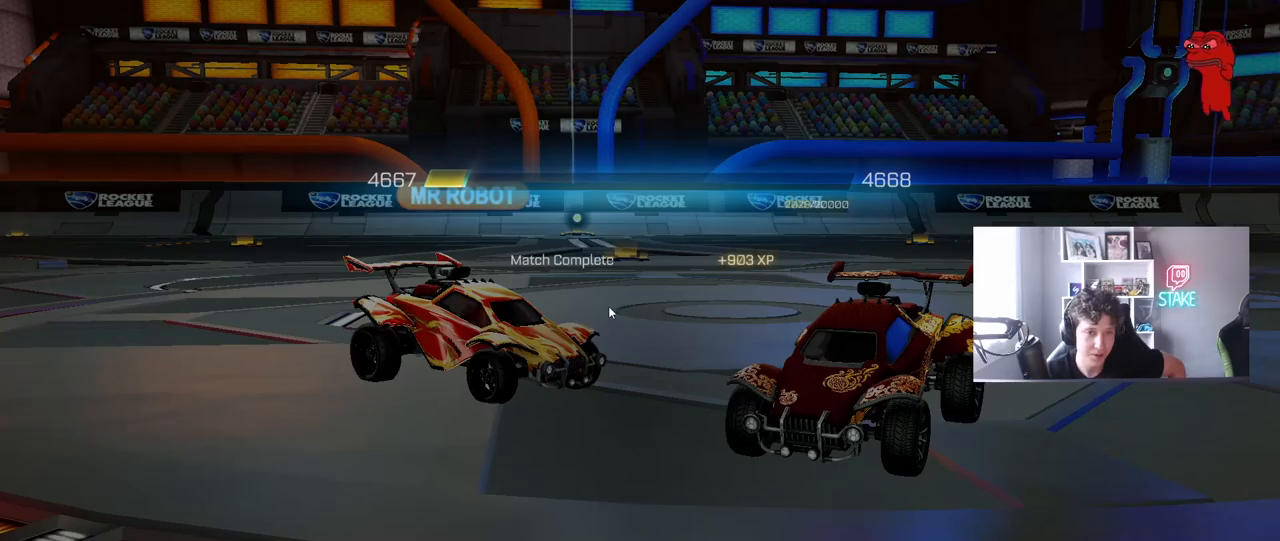
Gameplay with keyboard and mouse; each line is a JSON object with the keys and mouse buttons held at the frame after it. "events" lists presses ("down") and releases ("up") of "1", "2", "3", "4", "5", "a", "alt", "c", "caps_lock", "ctrl", "d", "e", "f", "g", "q", "r", "s", "shift", "space", "t", "tab", "v", "w", "x", "z", "mouse_left", "mouse_wheel" and "mouse_right" between this image and that frame as [ms after this image, input, new state], when the widget could be followed in between. "mouse_left", "mouse_wheel", "mouse_right" = the "left", "wheel", "right" buttons of the "mouse" list. No other keys are recorded. "wheel" means that the mouse wheel is clicked or scrolled. "mouse_move" is the direction in which the mouse moves at that frame (one of eight, or "still"), when it could be read.
{"keys": [], "mouse": [], "mouse_move": "still", "events": []}
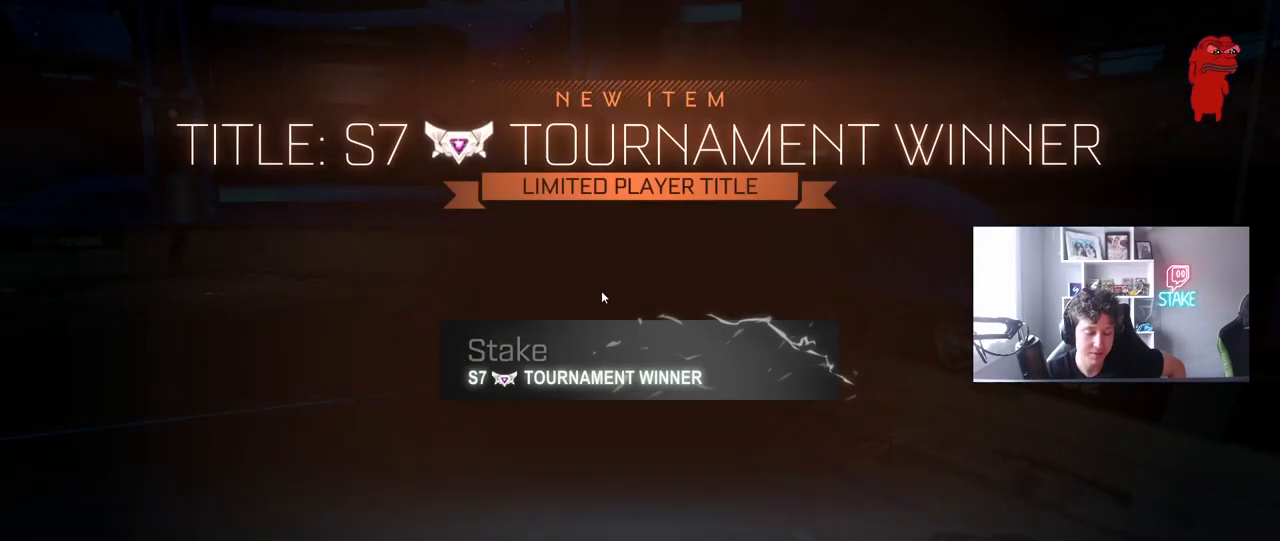
{"keys": [], "mouse": [], "mouse_move": "still", "events": []}
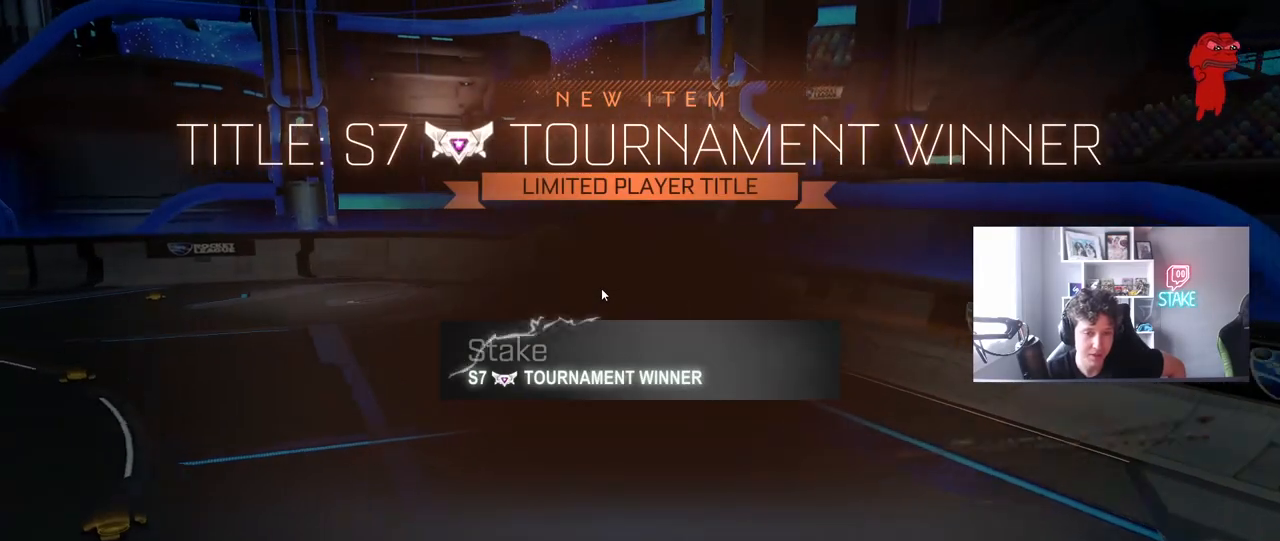
{"keys": [], "mouse": [], "mouse_move": "still", "events": []}
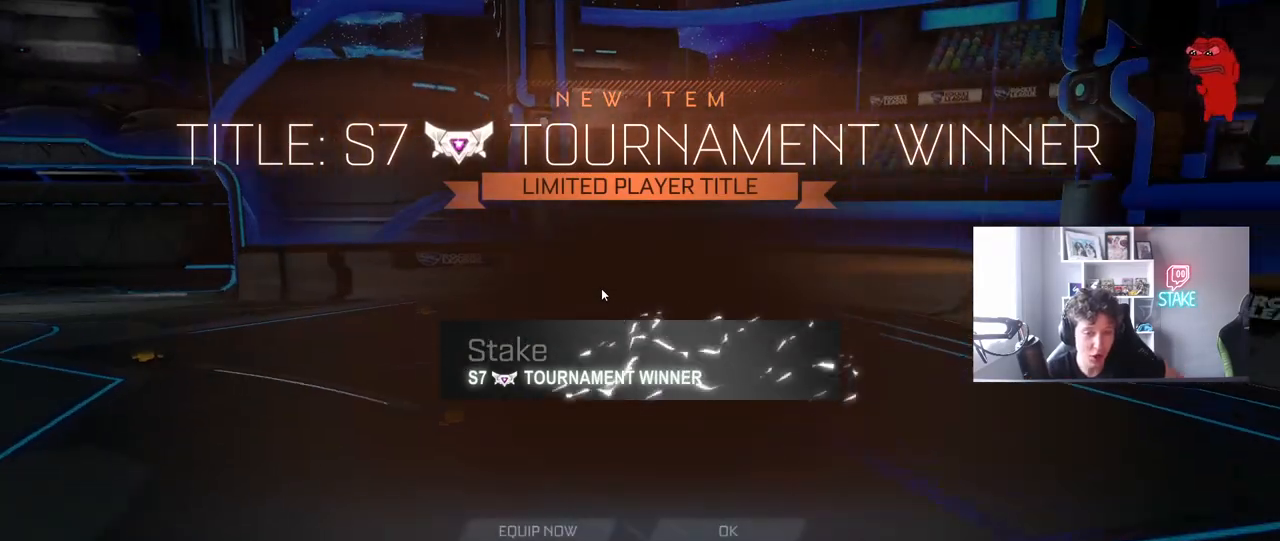
{"keys": [], "mouse": [], "mouse_move": "still", "events": []}
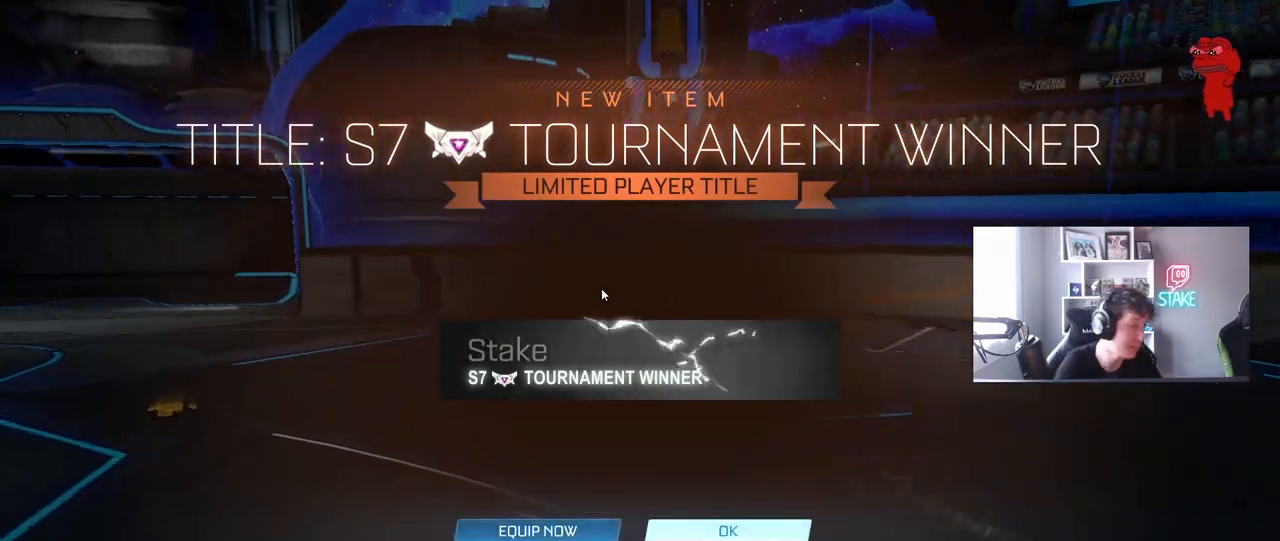
{"keys": [], "mouse": [], "mouse_move": "still", "events": []}
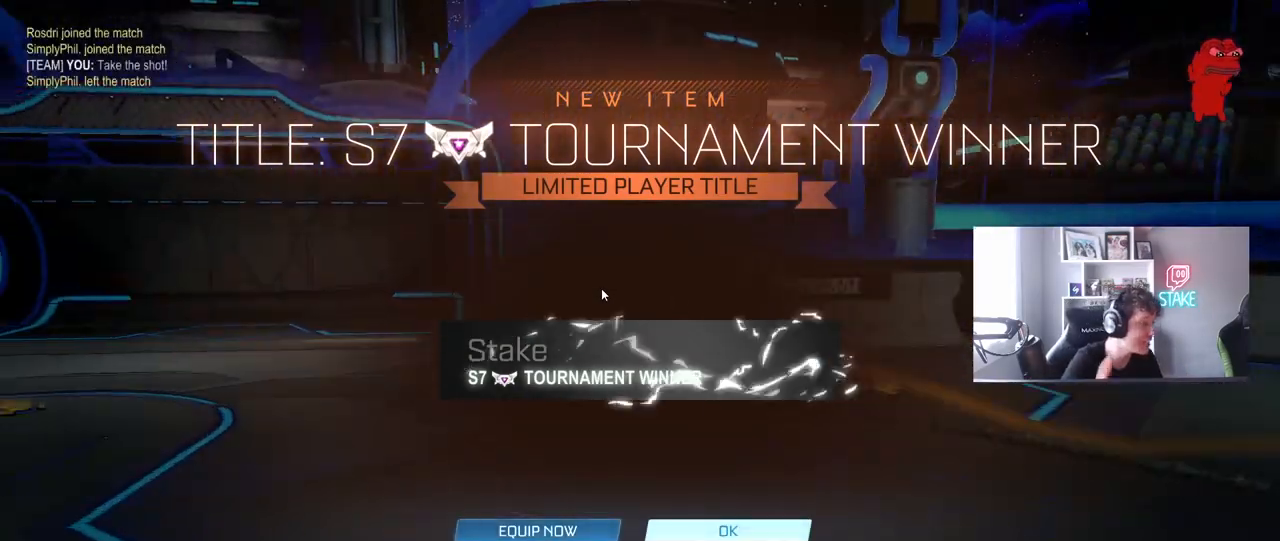
{"keys": [], "mouse": [], "mouse_move": "still", "events": []}
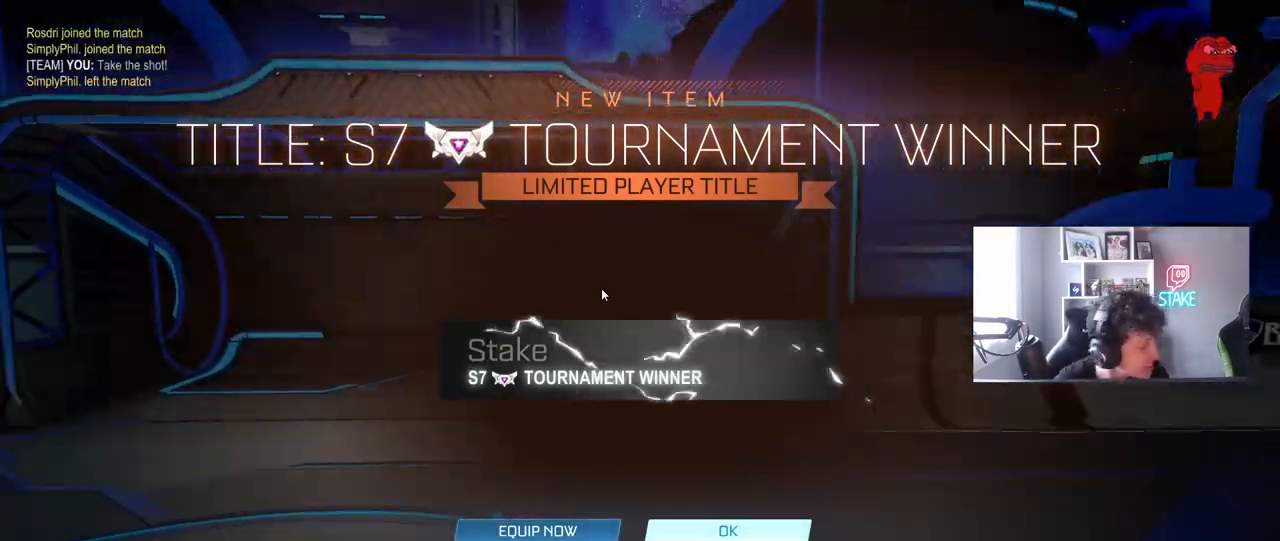
{"keys": [], "mouse": [], "mouse_move": "still", "events": []}
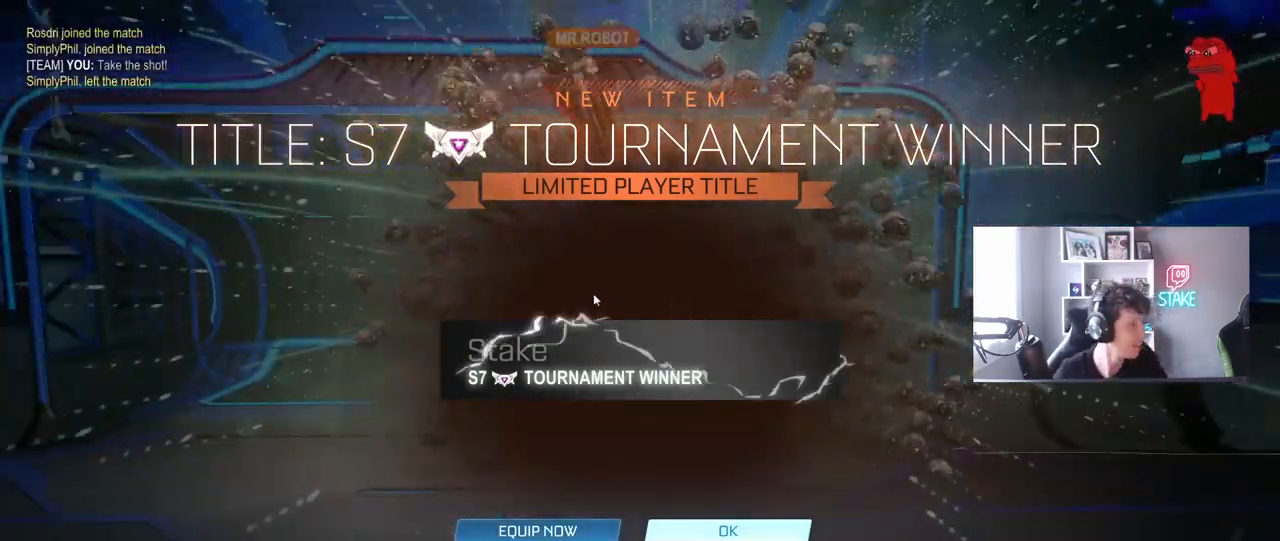
{"keys": [], "mouse": [], "mouse_move": "down-right", "events": []}
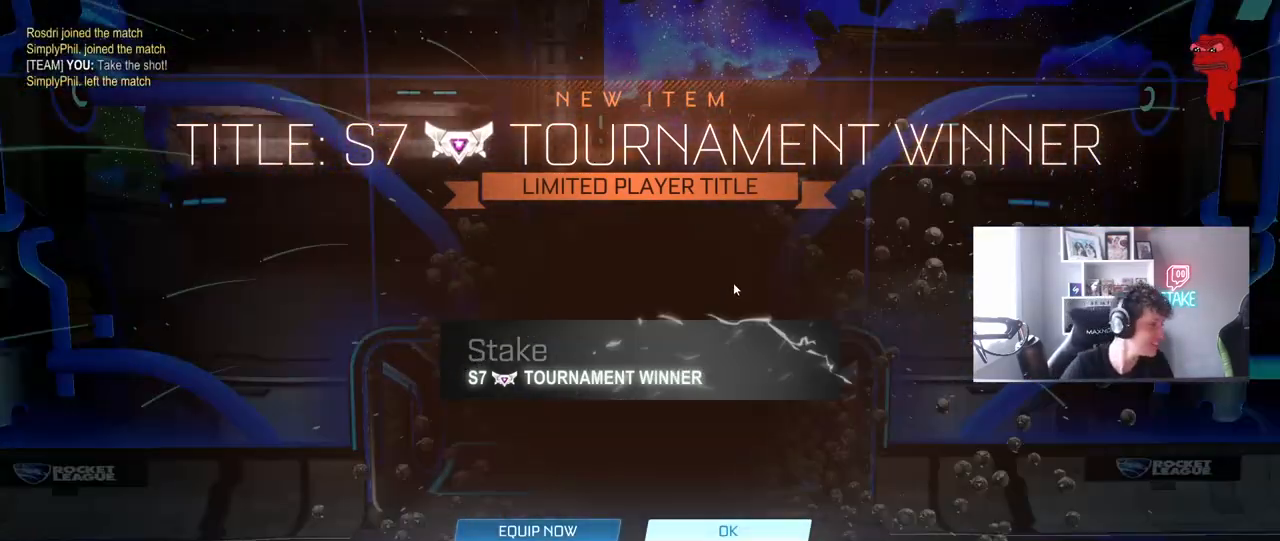
{"keys": [], "mouse": [], "mouse_move": "down-right", "events": []}
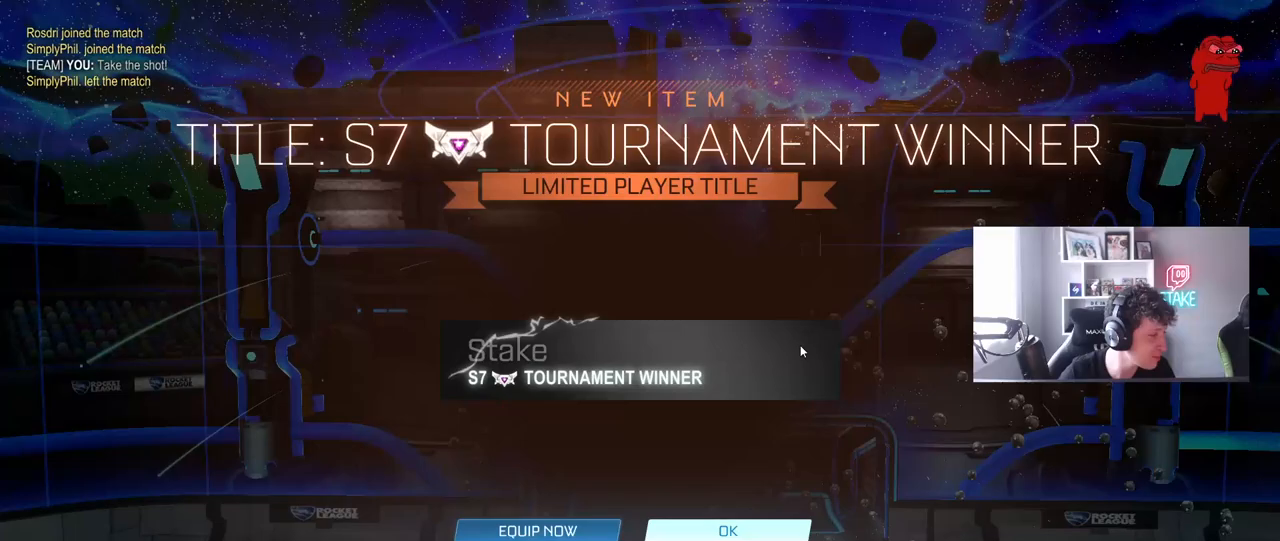
{"keys": [], "mouse": [], "mouse_move": "still", "events": []}
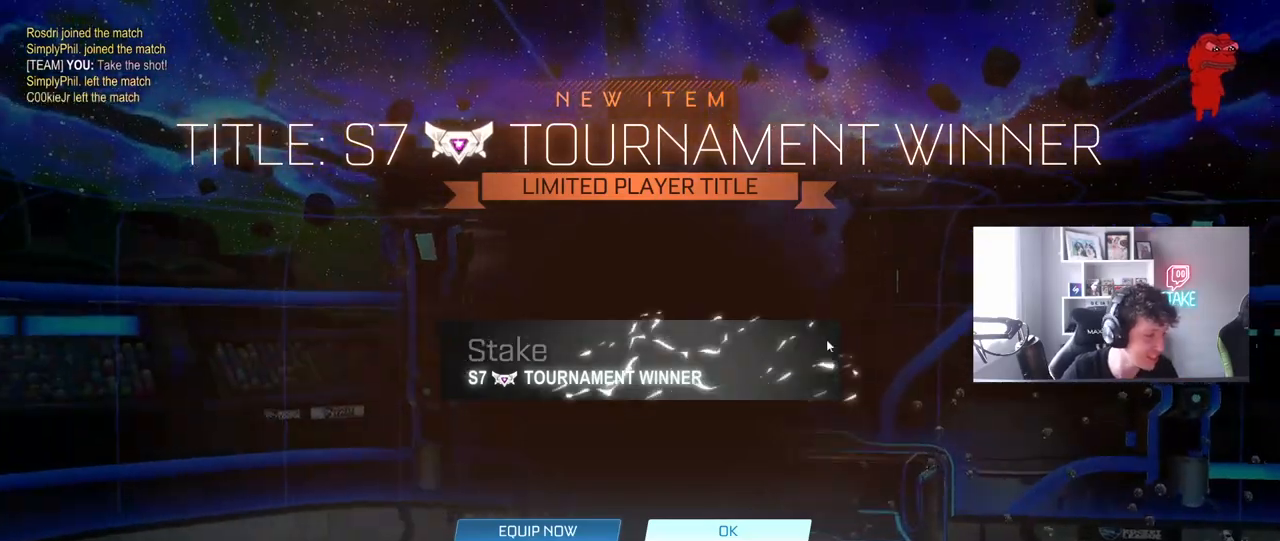
{"keys": [], "mouse": [], "mouse_move": "down-left", "events": []}
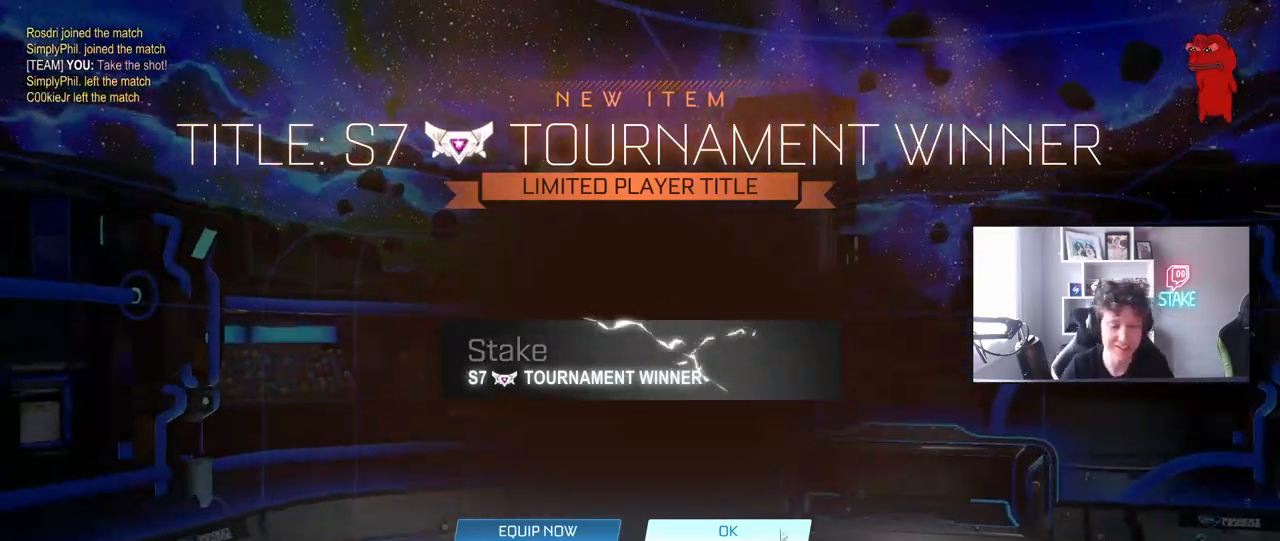
{"keys": [], "mouse": [], "mouse_move": "still", "events": []}
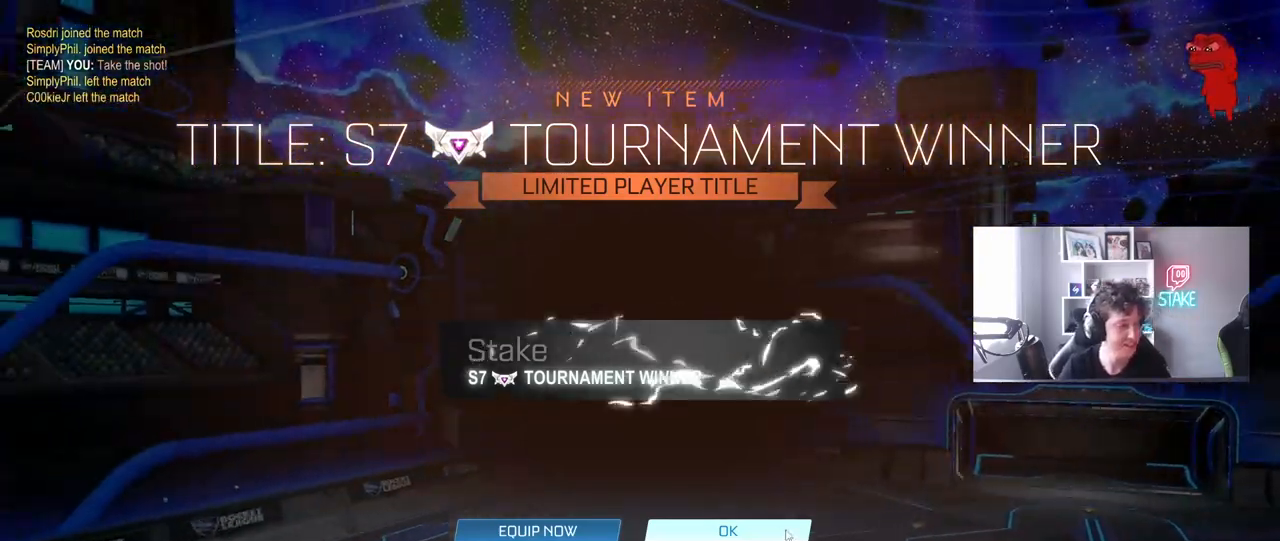
{"keys": [], "mouse": [], "mouse_move": "still", "events": []}
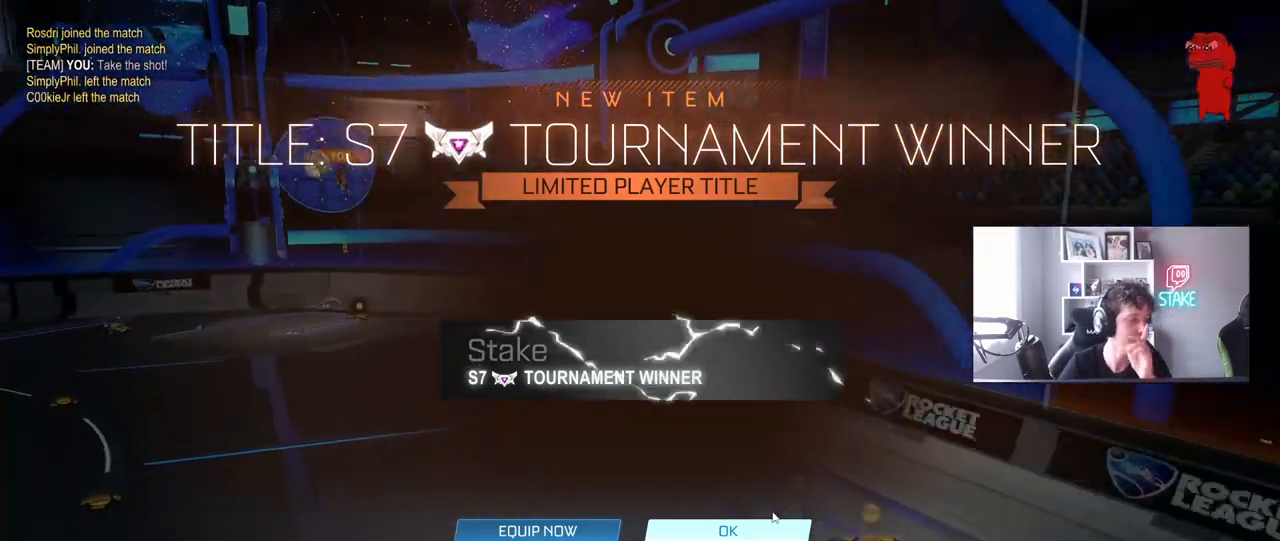
{"keys": [], "mouse": [], "mouse_move": "up-left", "events": []}
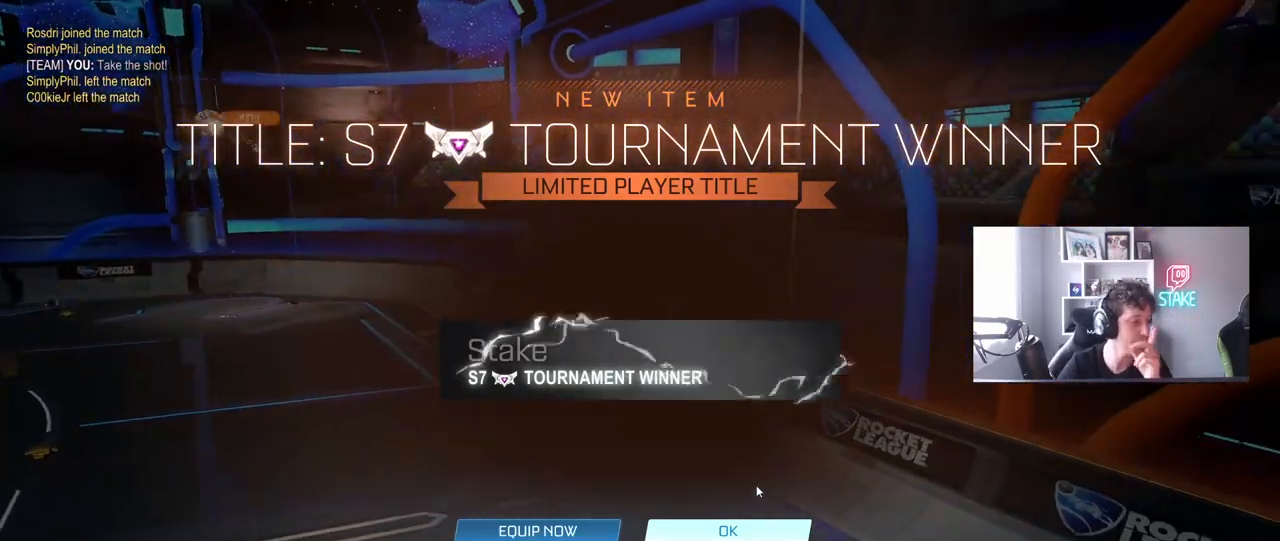
{"keys": [], "mouse": [], "mouse_move": "left", "events": []}
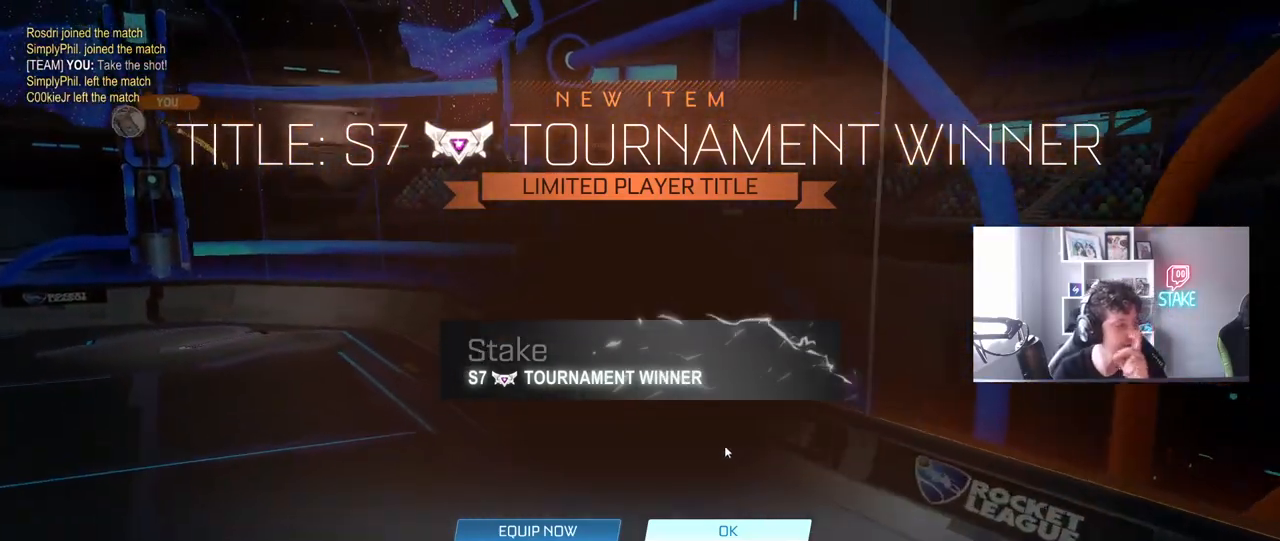
{"keys": [], "mouse": [], "mouse_move": "still", "events": []}
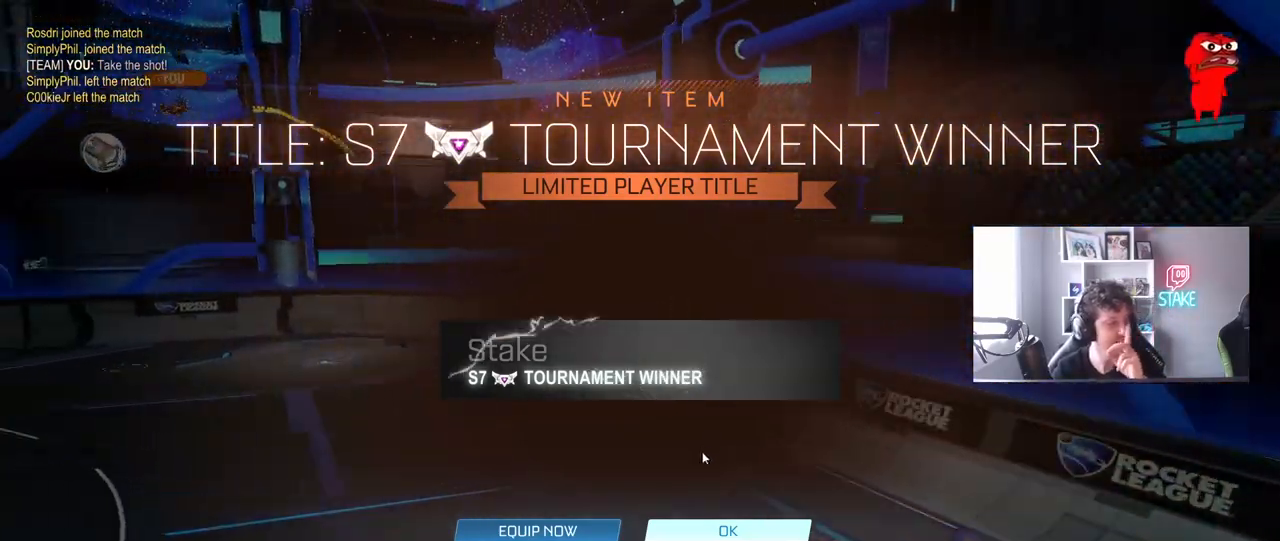
{"keys": [], "mouse": [], "mouse_move": "still", "events": []}
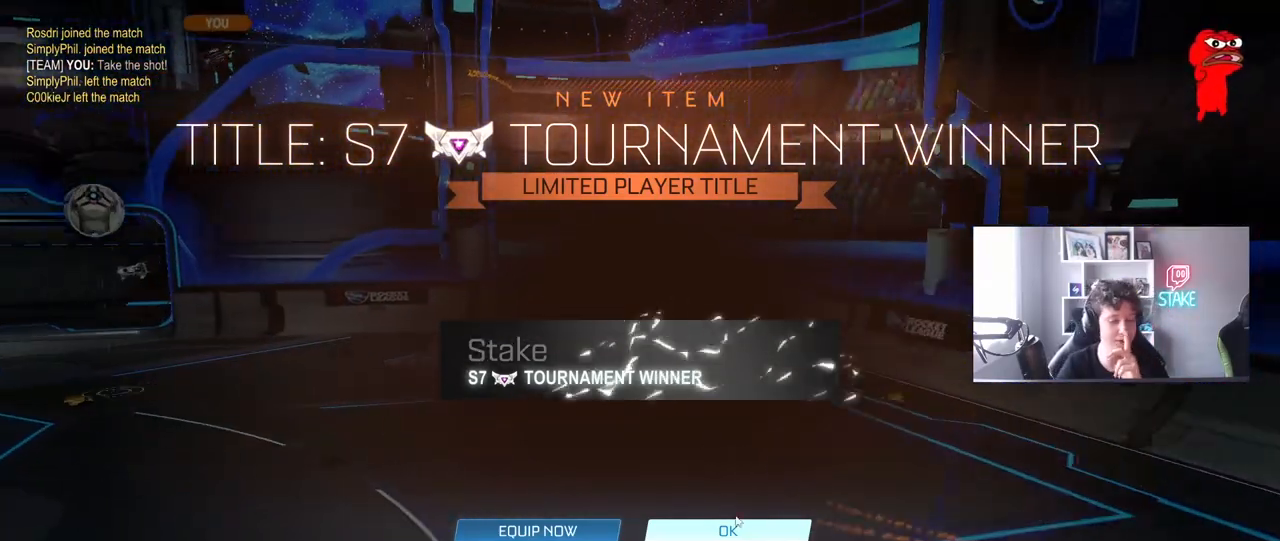
{"keys": [], "mouse": [], "mouse_move": "still", "events": [[200, "mouse_left", "down"], [333, "mouse_left", "up"]]}
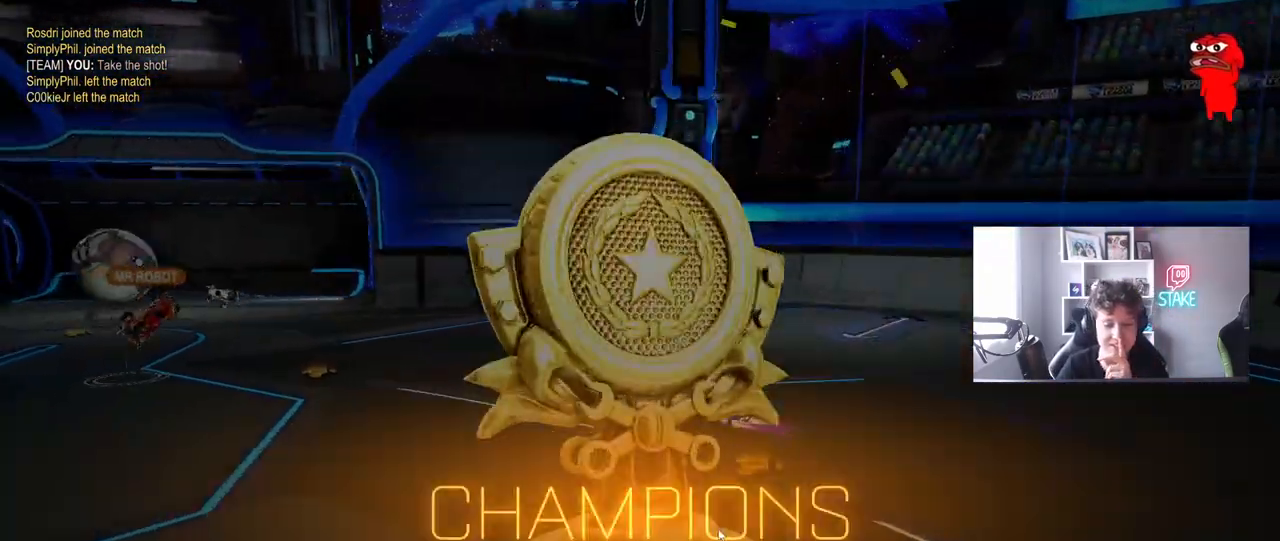
{"keys": [], "mouse": [], "mouse_move": "still", "events": []}
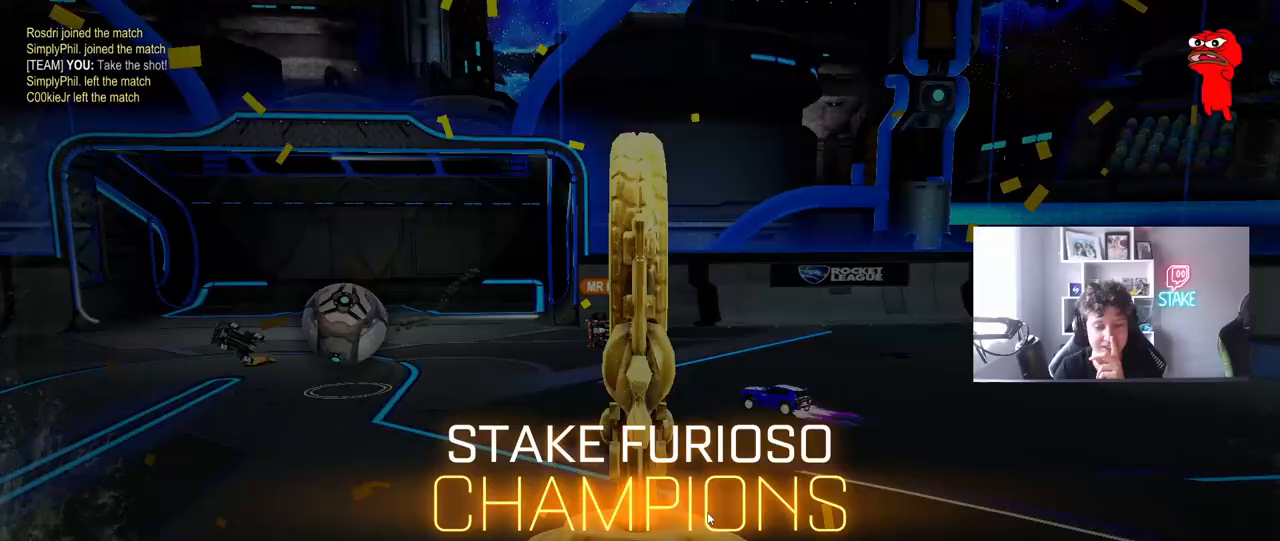
{"keys": [], "mouse": ["left"], "mouse_move": "still", "events": [[467, "mouse_left", "down"]]}
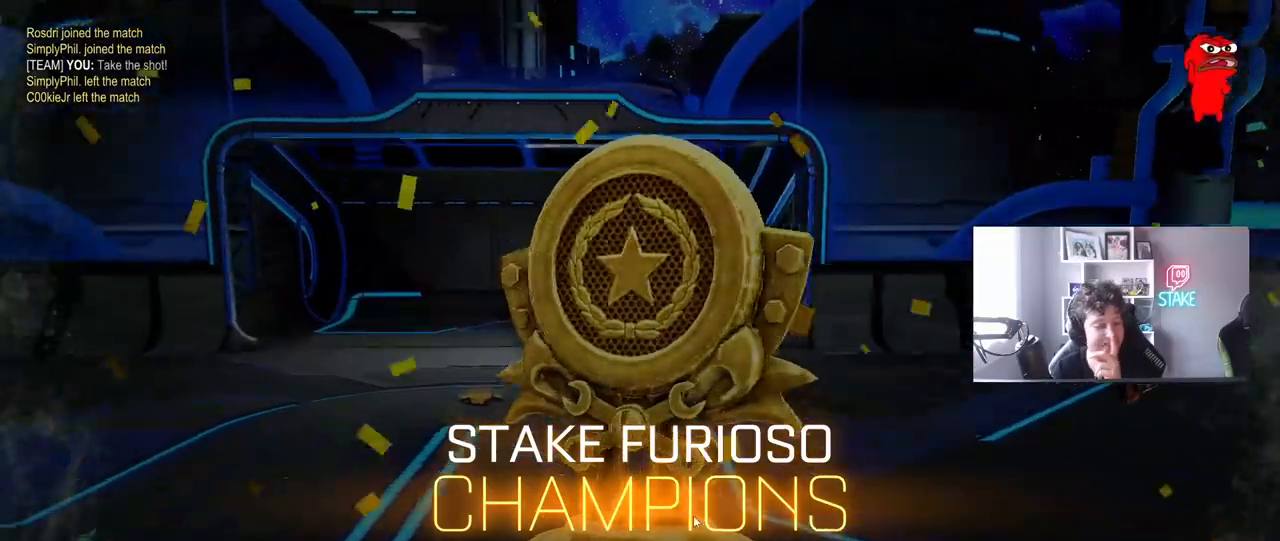
{"keys": [], "mouse": [], "mouse_move": "up", "events": [[117, "mouse_left", "up"]]}
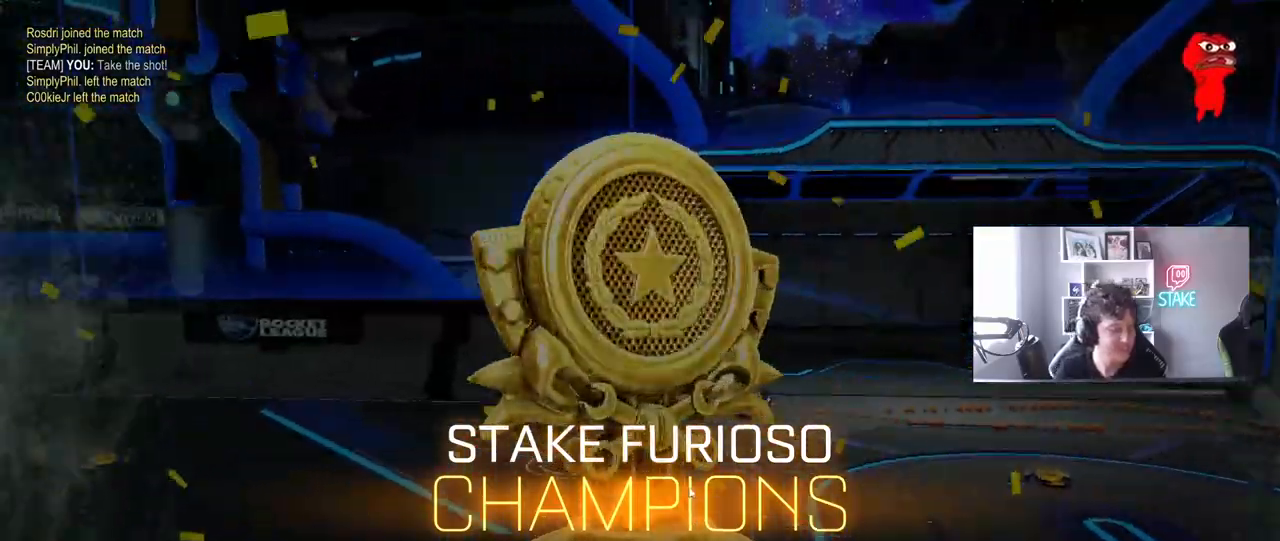
{"keys": [], "mouse": [], "mouse_move": "still", "events": []}
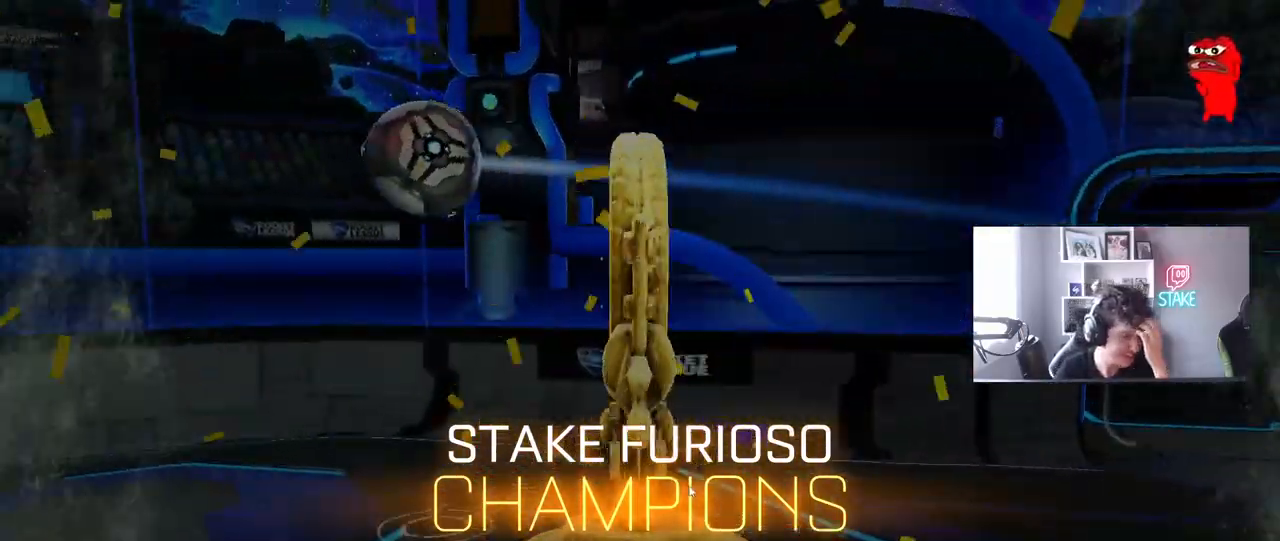
{"keys": [], "mouse": [], "mouse_move": "still", "events": []}
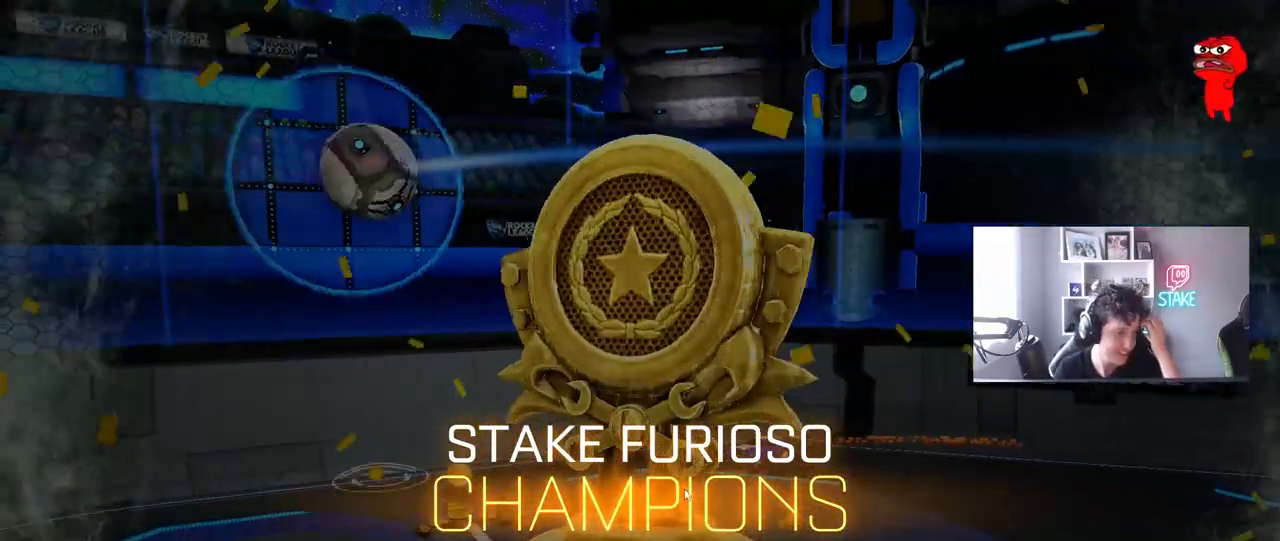
{"keys": [], "mouse": [], "mouse_move": "still", "events": [[250, "mouse_left", "down"], [400, "mouse_left", "up"]]}
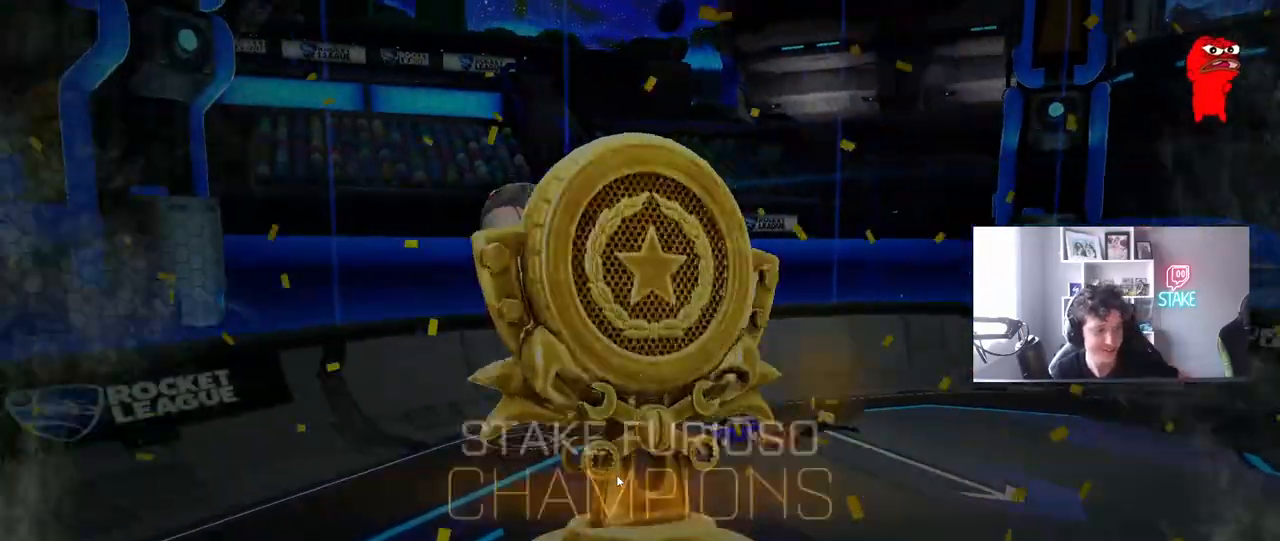
{"keys": [], "mouse": [], "mouse_move": "still", "events": []}
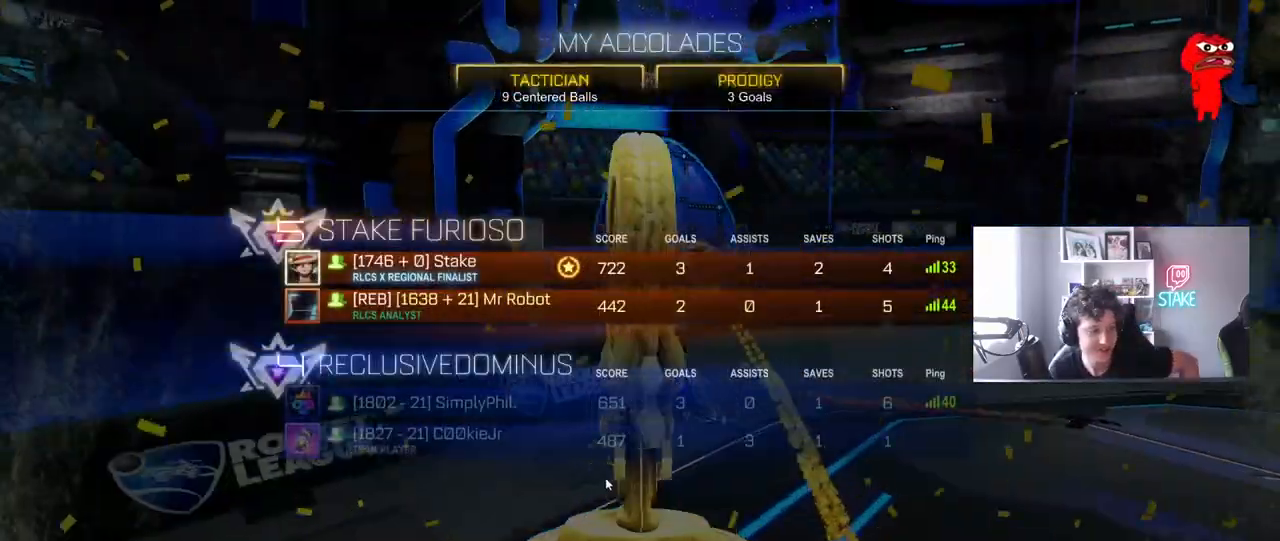
{"keys": [], "mouse": [], "mouse_move": "still", "events": []}
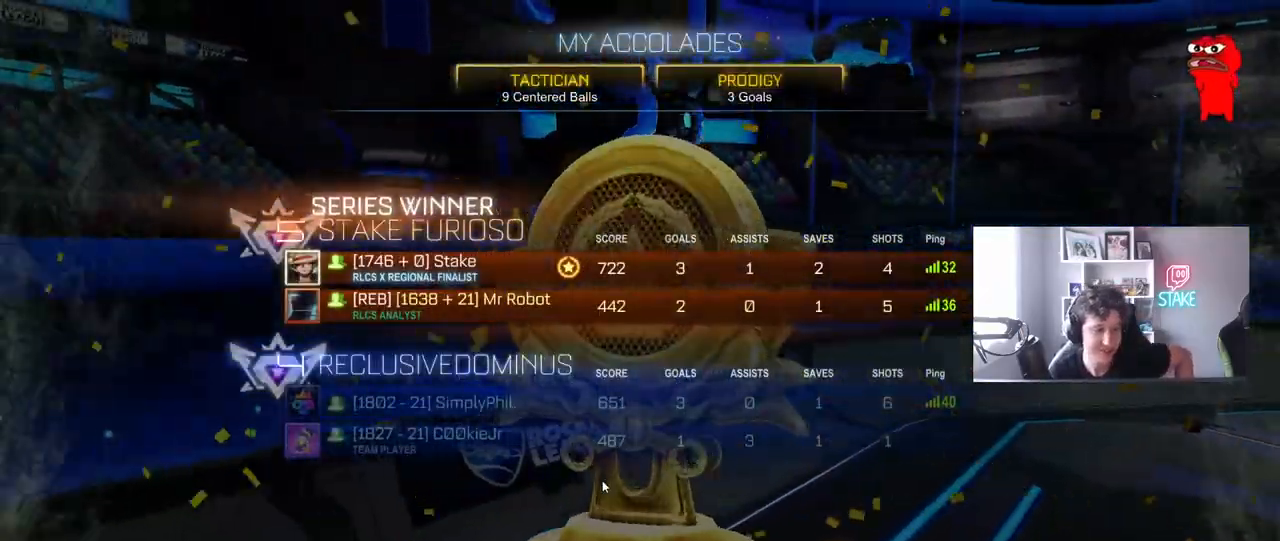
{"keys": [], "mouse": [], "mouse_move": "still", "events": []}
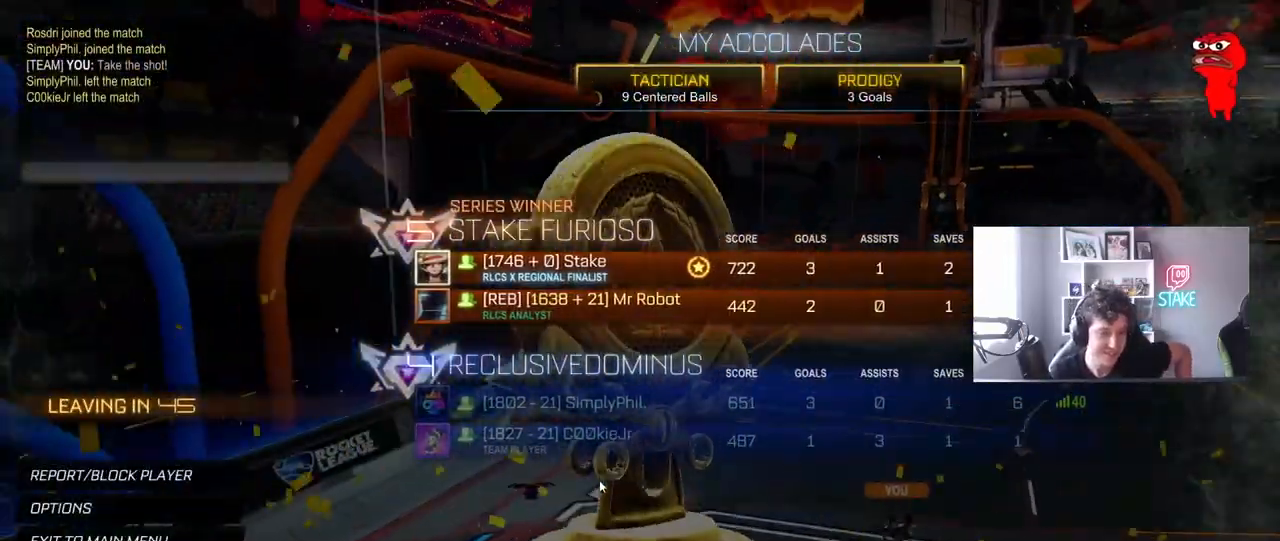
{"keys": [], "mouse": [], "mouse_move": "still", "events": []}
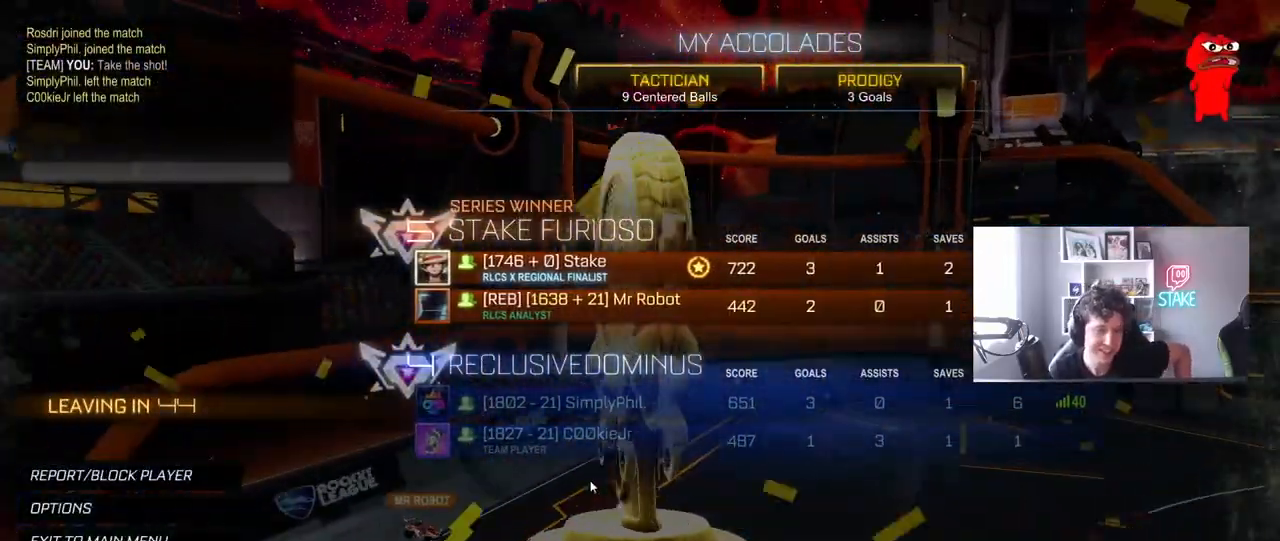
{"keys": [], "mouse": [], "mouse_move": "still", "events": []}